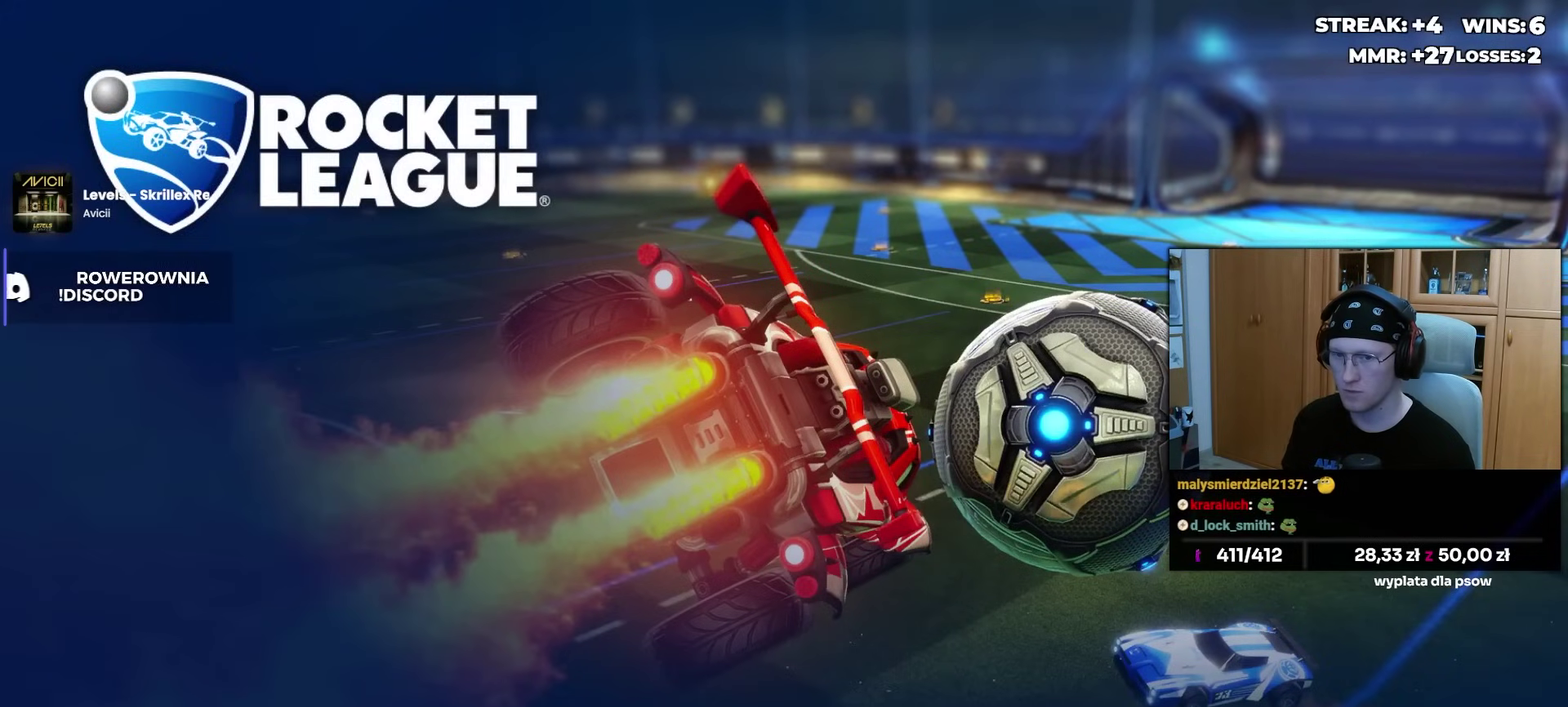
Gameplay with a controller (PlayStation layout); each line is a JSON object with the inputs held at the frame after it. "events" lists button and stick changes between this image and that frame as [ms after this image, input, new state], when the widget could be followed in between. Not read: L1 R1 SELECT START.
{"buttons": ["CROSS"], "left_stick": "center", "right_stick": "center", "events": [[67, "CROSS", "down"], [183, "CROSS", "up"], [250, "CROSS", "down"], [333, "CROSS", "up"], [450, "CROSS", "down"]]}
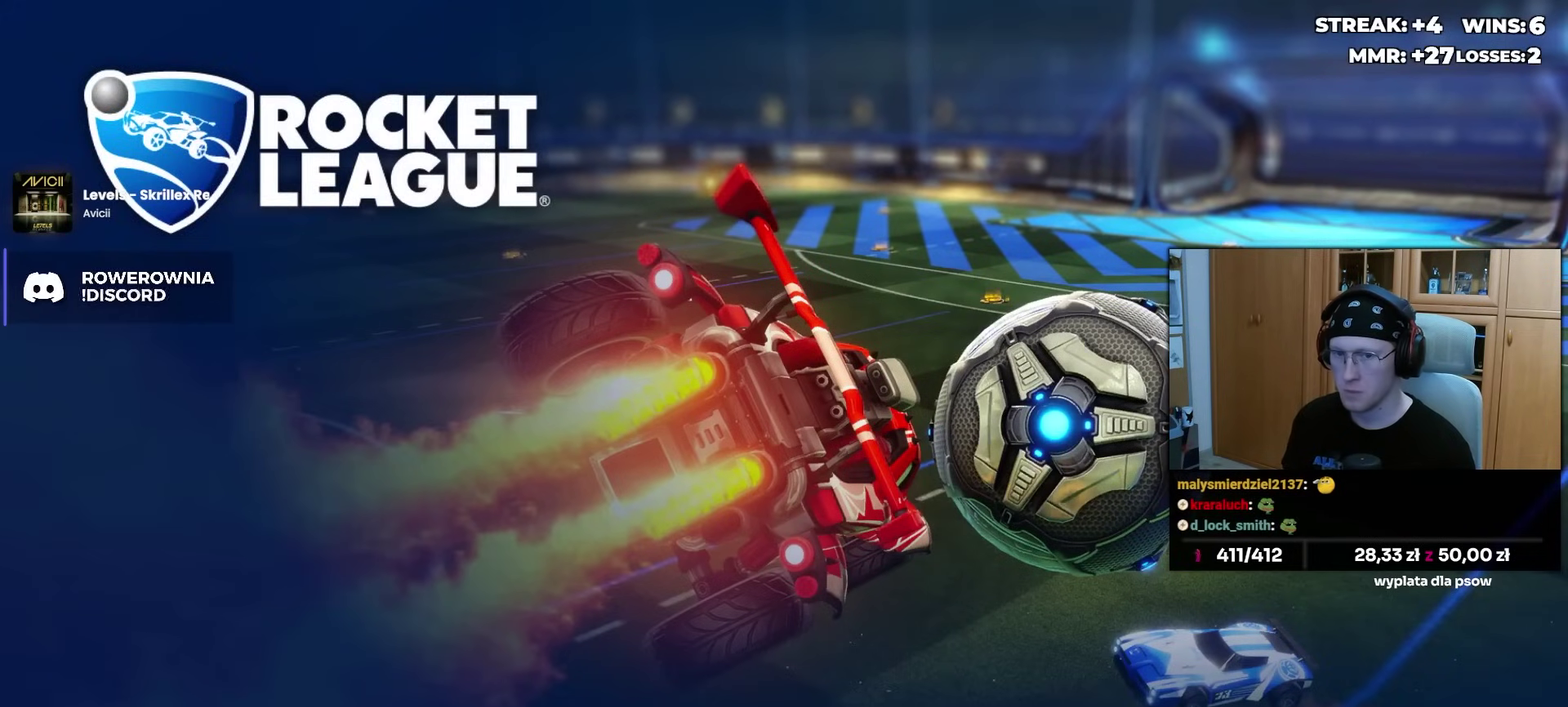
{"buttons": [], "left_stick": "center", "right_stick": "center", "events": [[17, "CROSS", "up"], [133, "CROSS", "down"], [217, "CROSS", "up"], [400, "CROSS", "down"], [483, "CROSS", "up"]]}
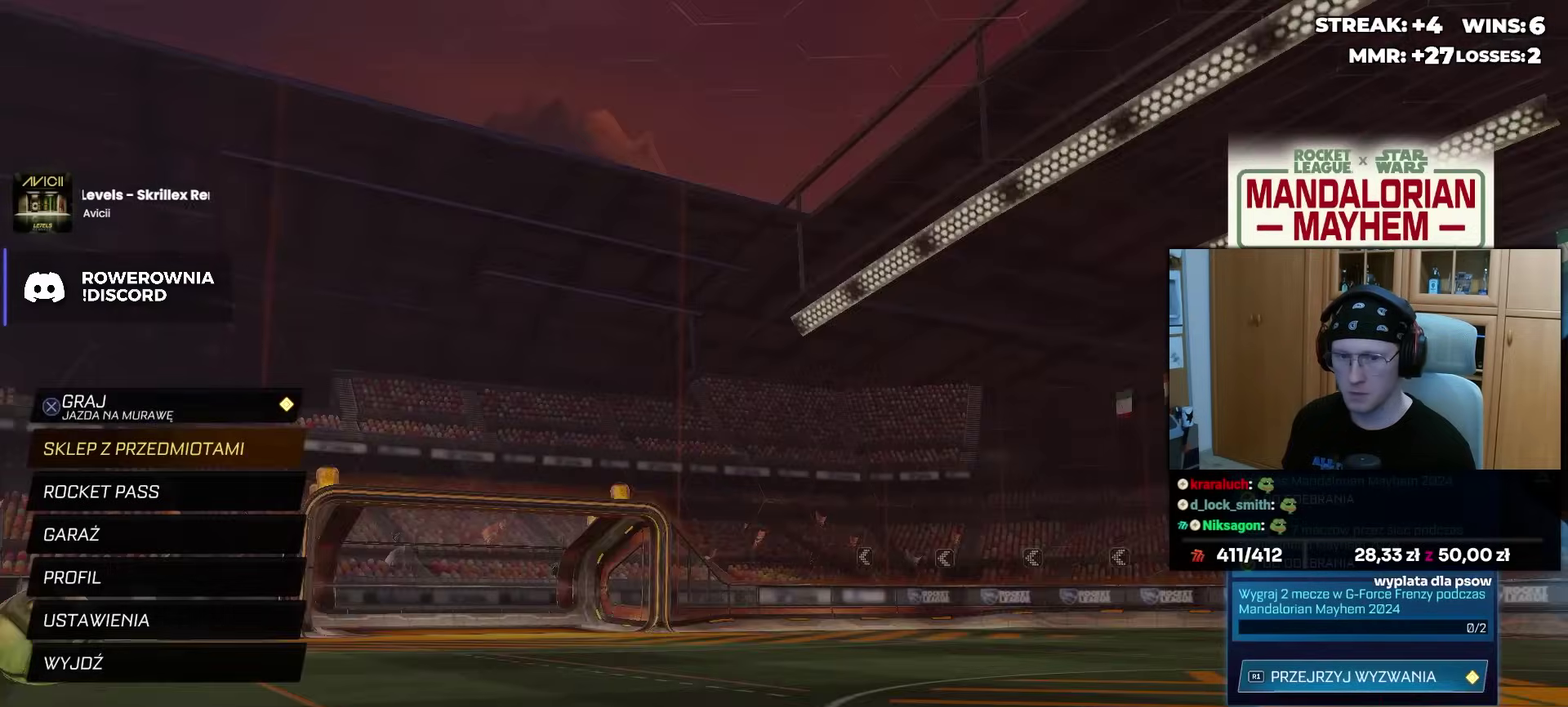
{"buttons": [], "left_stick": "center", "right_stick": "center", "events": []}
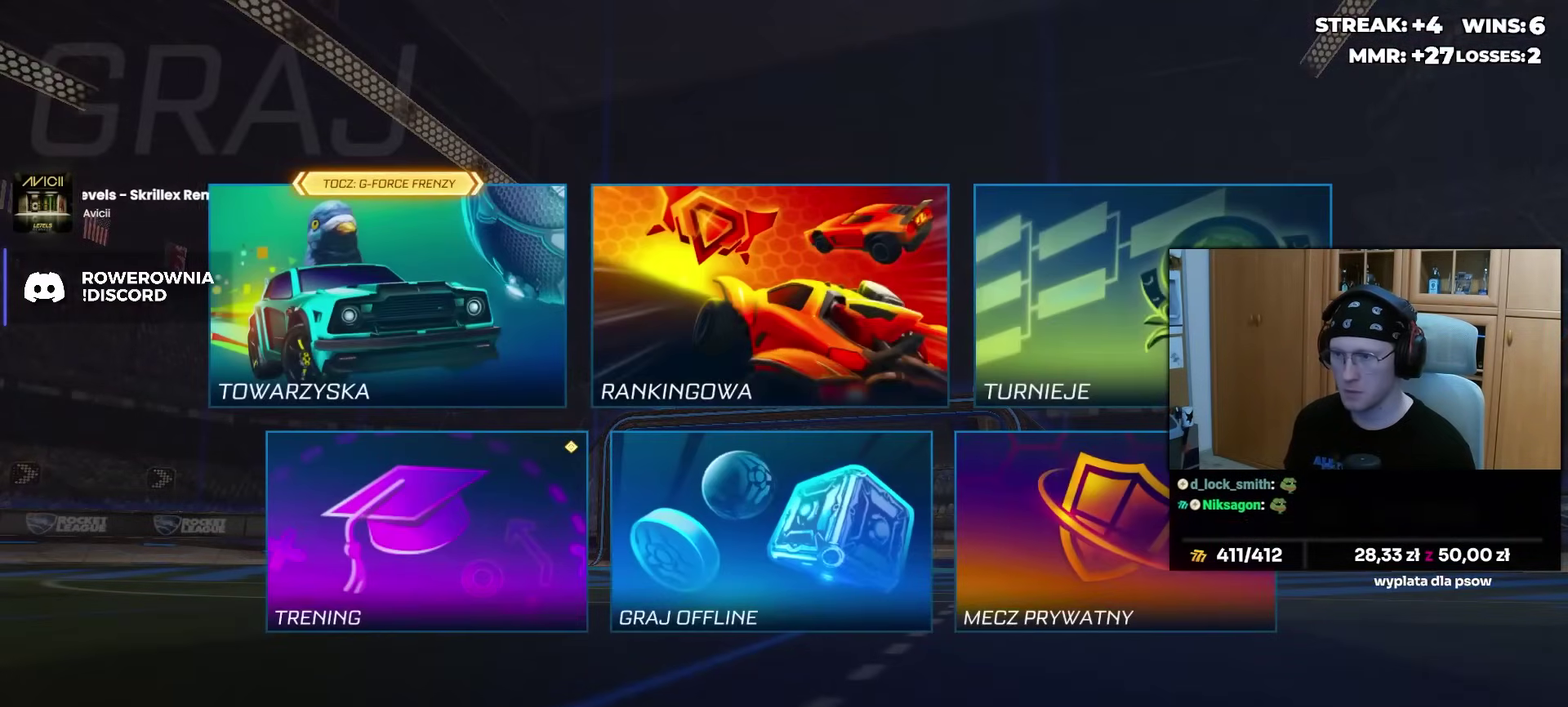
{"buttons": [], "left_stick": "center", "right_stick": "center", "events": []}
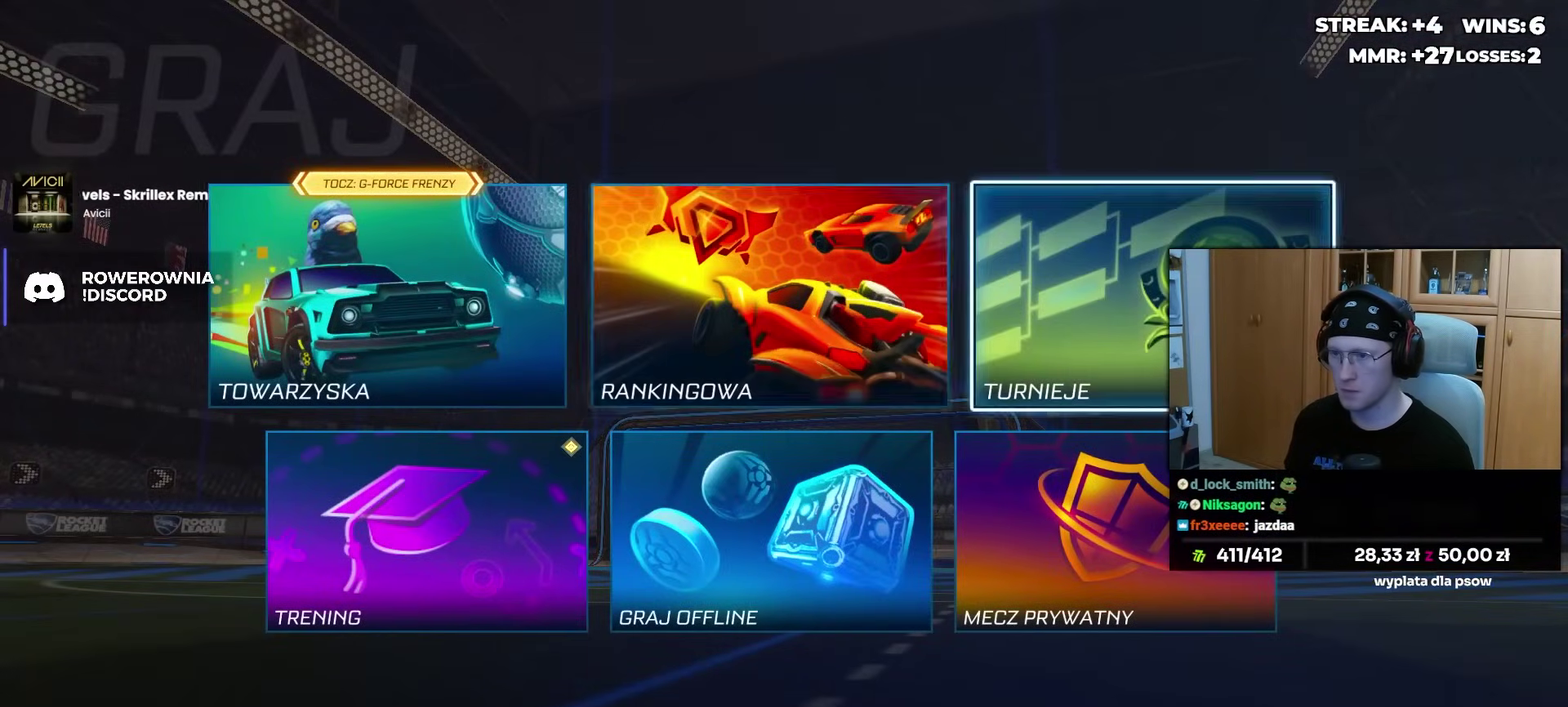
{"buttons": [], "left_stick": "center", "right_stick": "center", "events": [[50, "DPAD_LEFT", "down"], [133, "CROSS", "down"], [133, "DPAD_LEFT", "up"], [183, "CROSS", "up"]]}
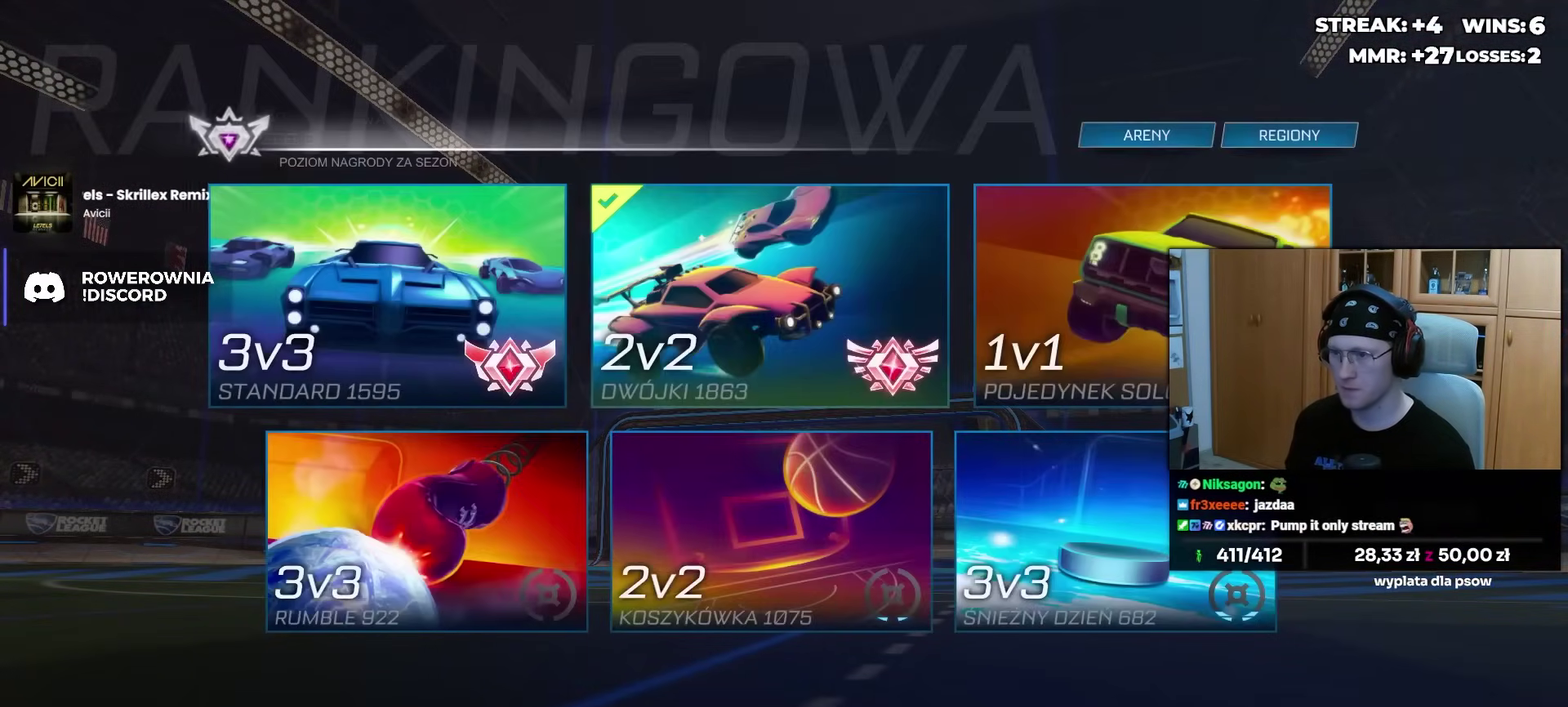
{"buttons": ["R3"], "left_stick": "center", "right_stick": "center"}
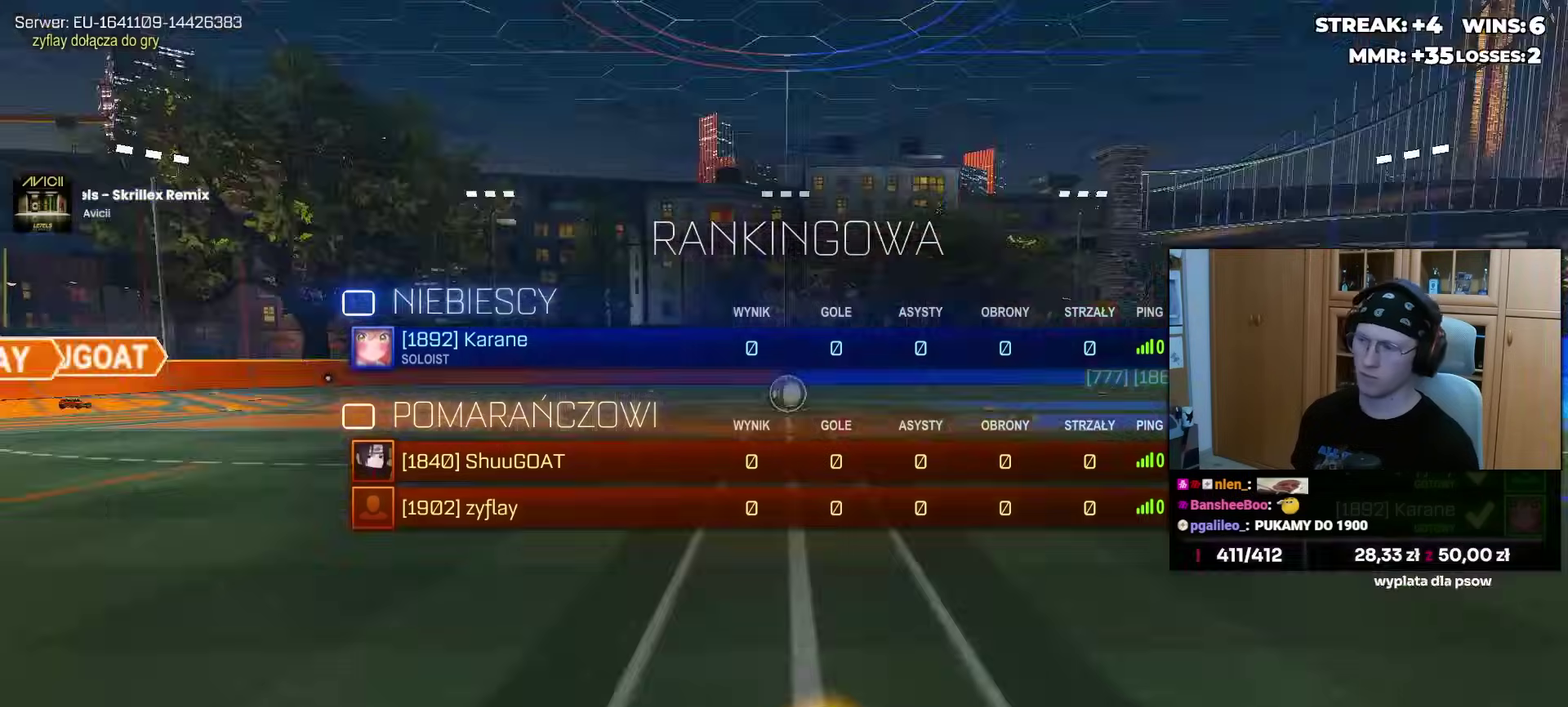
{"buttons": [], "left_stick": "center", "right_stick": "center"}
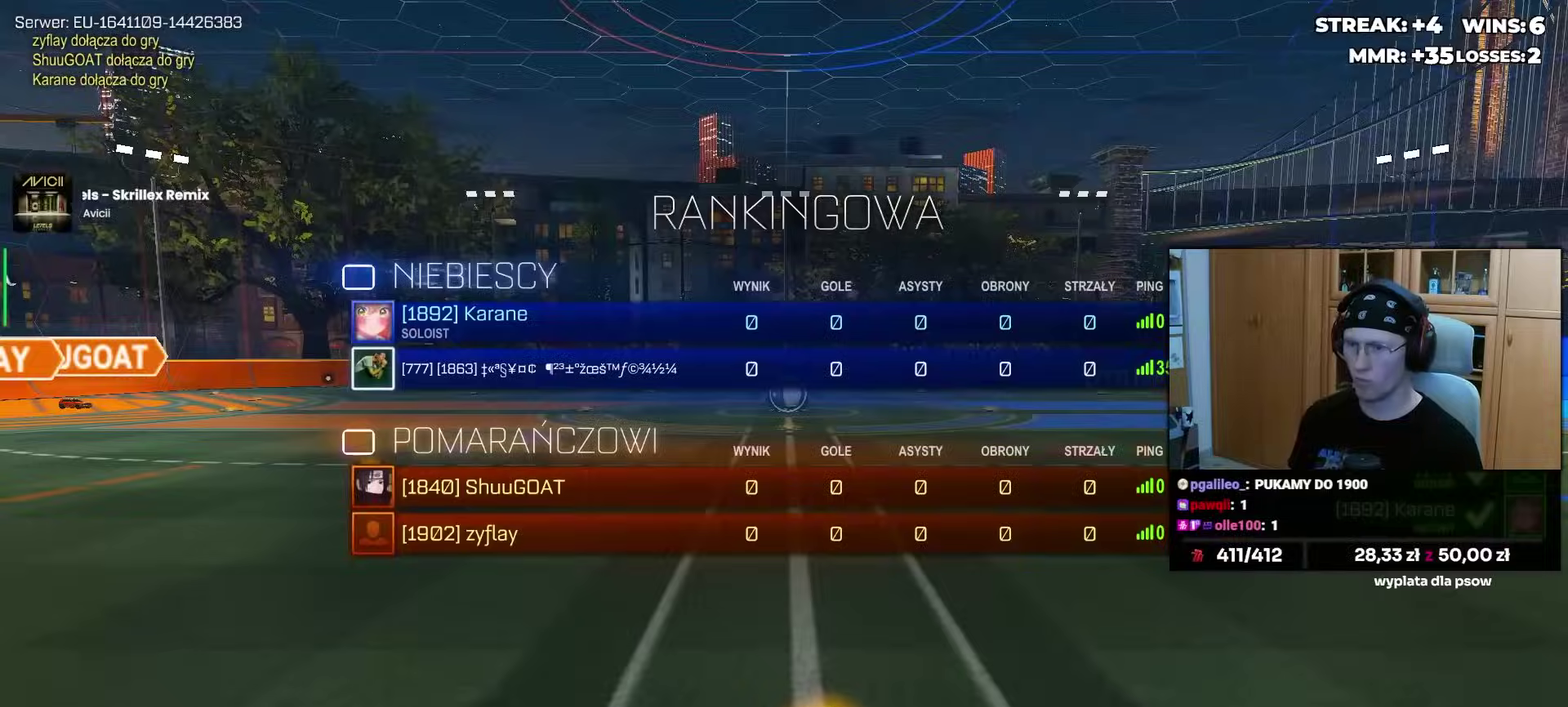
{"buttons": [], "left_stick": "center", "right_stick": "center", "events": []}
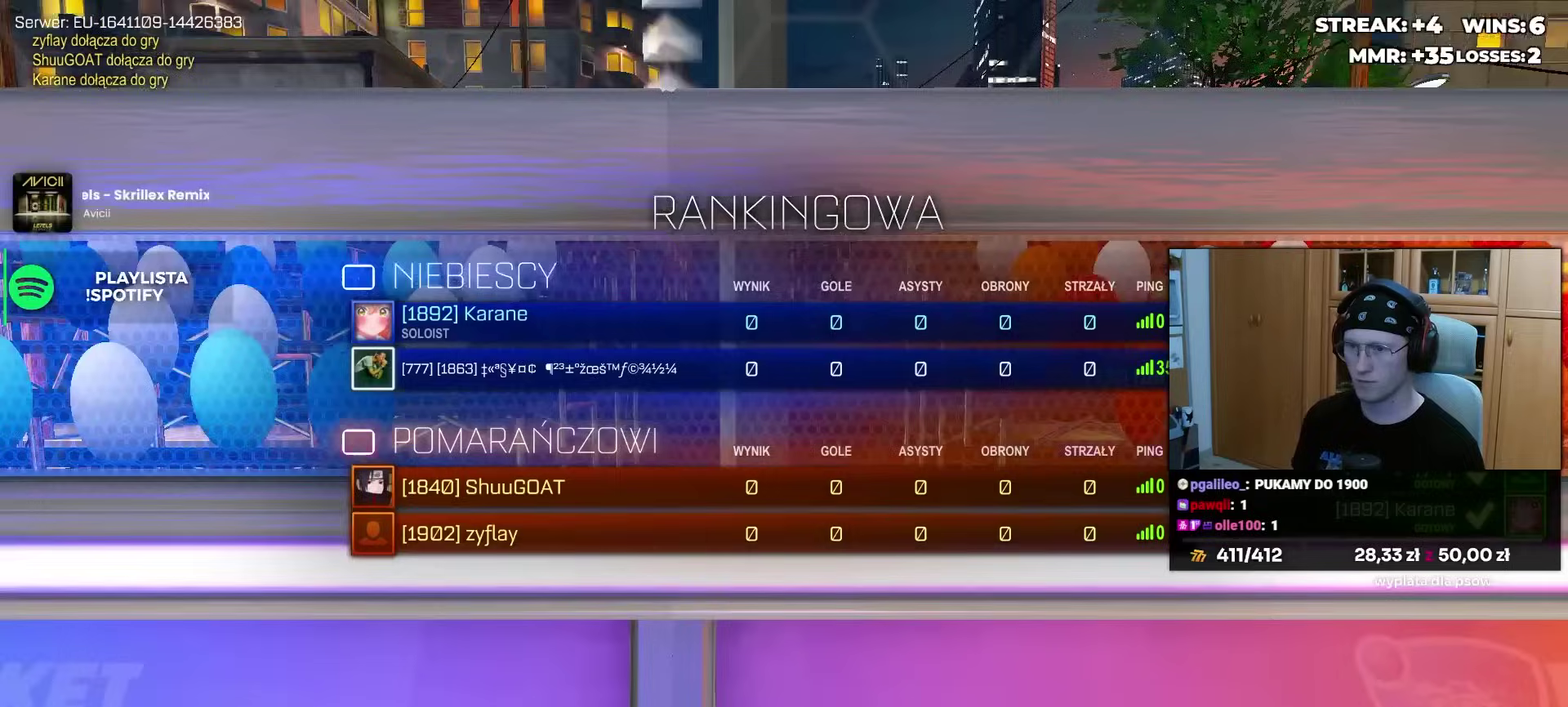
{"buttons": [], "left_stick": "center", "right_stick": "center", "events": []}
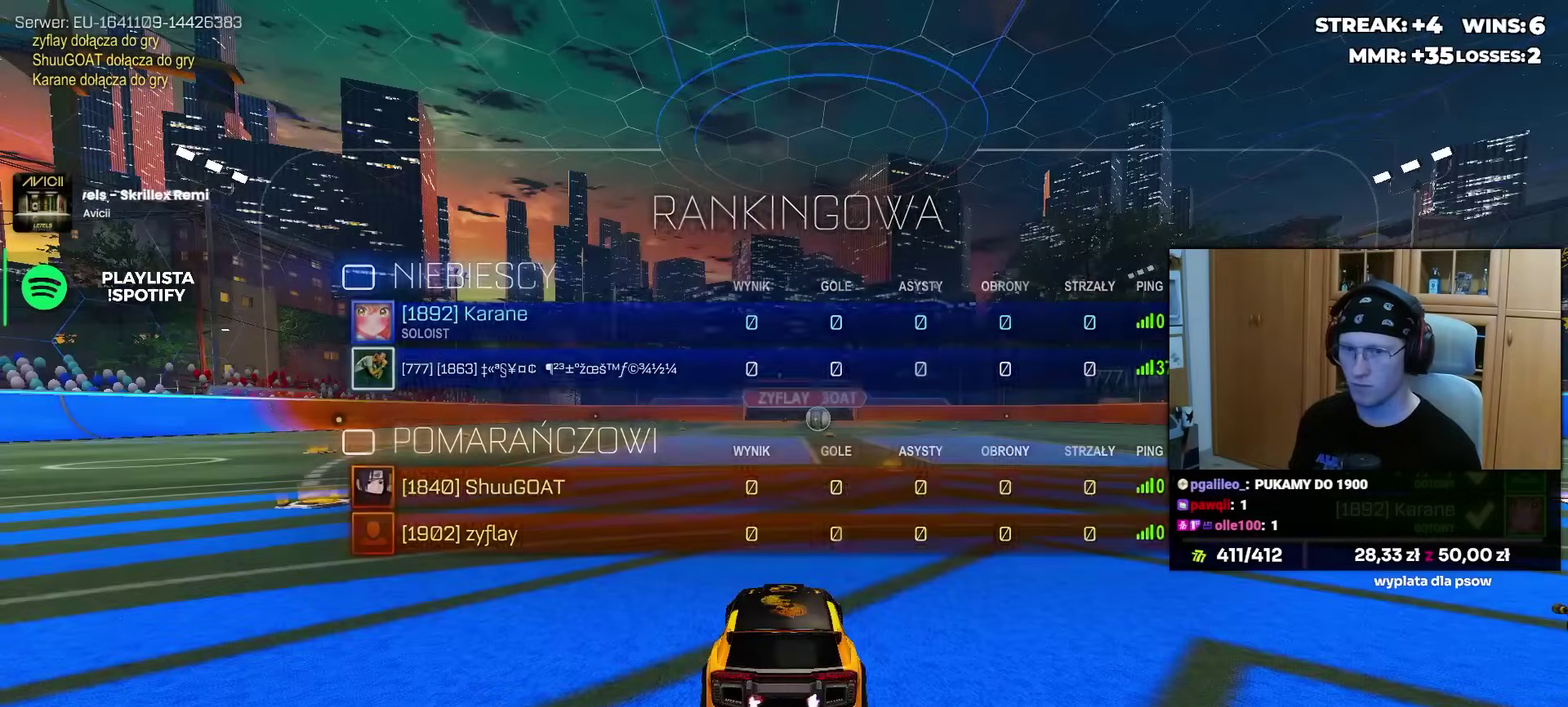
{"buttons": [], "left_stick": "center", "right_stick": "center", "events": []}
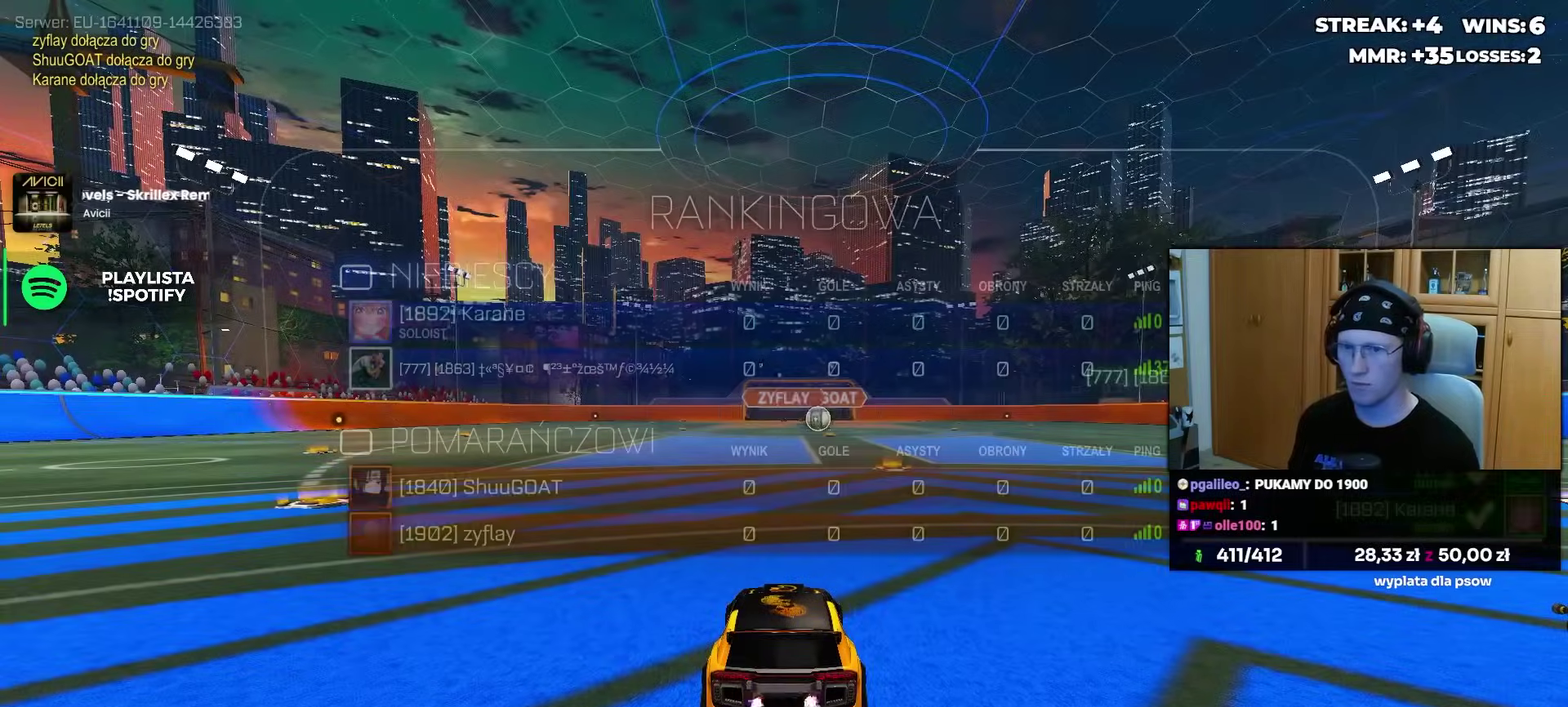
{"buttons": ["R2"], "left_stick": "center", "right_stick": "center", "events": [[200, "R2", "down"], [200, "TRIANGLE", "down"], [300, "TRIANGLE", "up"], [417, "TRIANGLE", "down"], [500, "TRIANGLE", "up"]]}
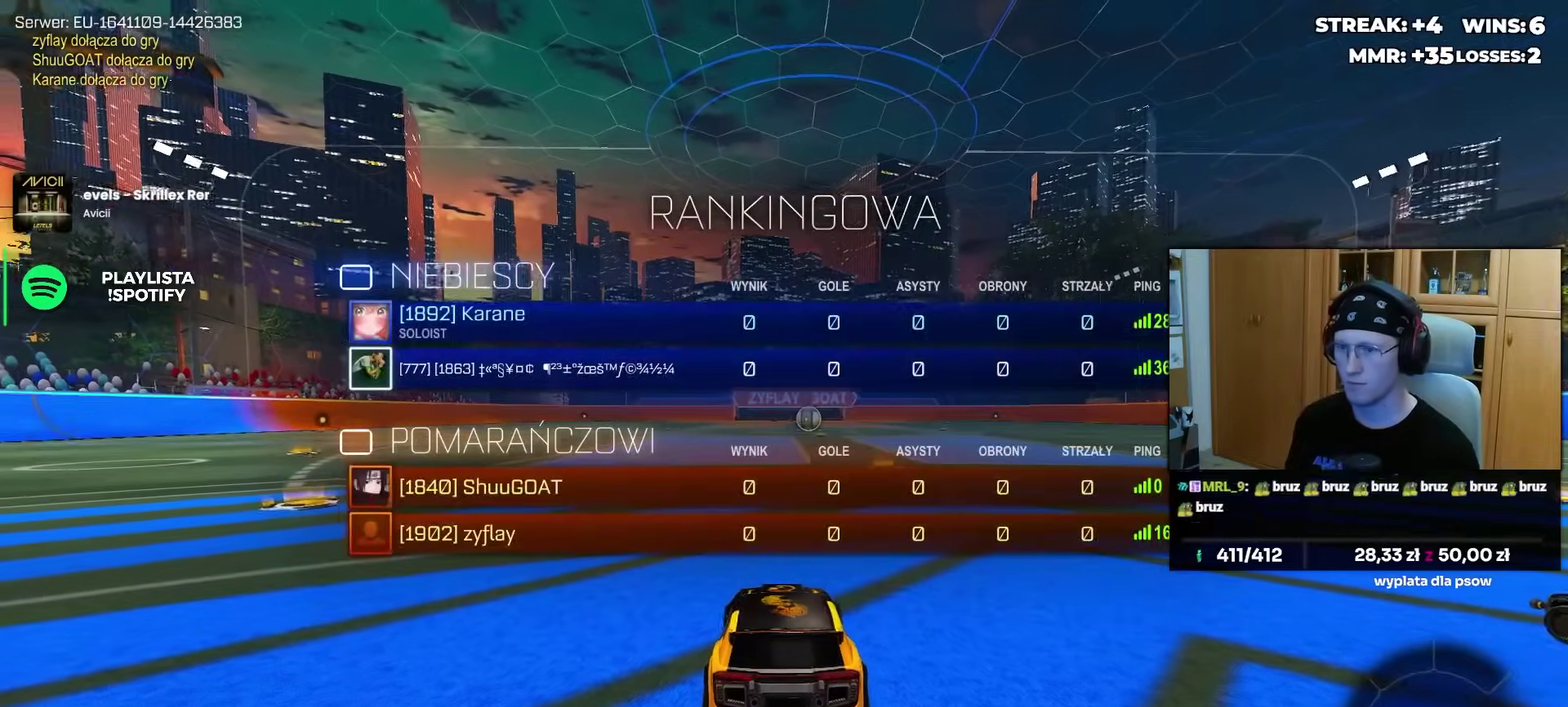
{"buttons": ["R2"], "left_stick": "center", "right_stick": "center", "events": [[133, "TRIANGLE", "down"], [233, "TRIANGLE", "up"], [333, "TRIANGLE", "down"], [450, "TRIANGLE", "up"]]}
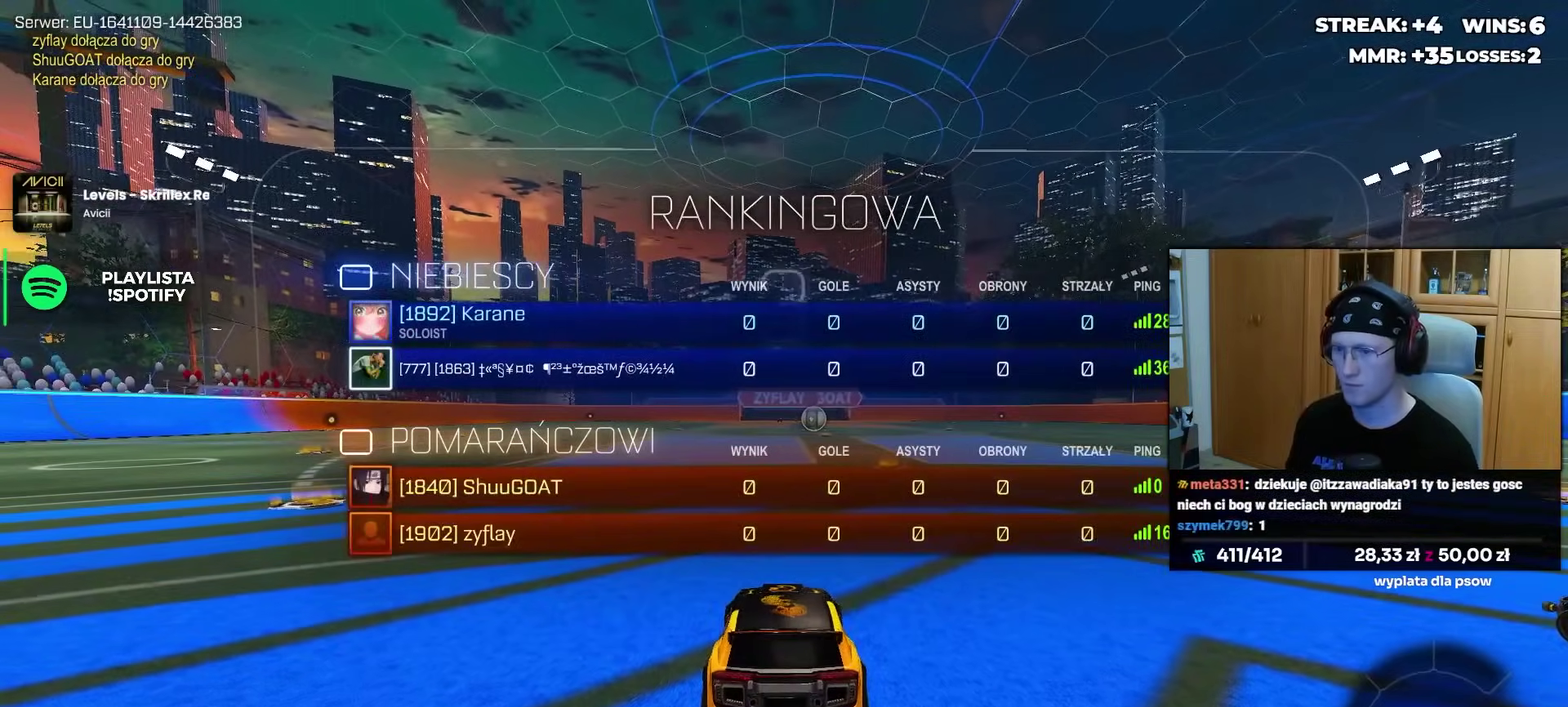
{"buttons": ["TRIANGLE", "R2"], "left_stick": "center", "right_stick": "center", "events": [[33, "TRIANGLE", "down"], [133, "TRIANGLE", "up"], [233, "TRIANGLE", "down"], [333, "TRIANGLE", "up"], [433, "TRIANGLE", "down"]]}
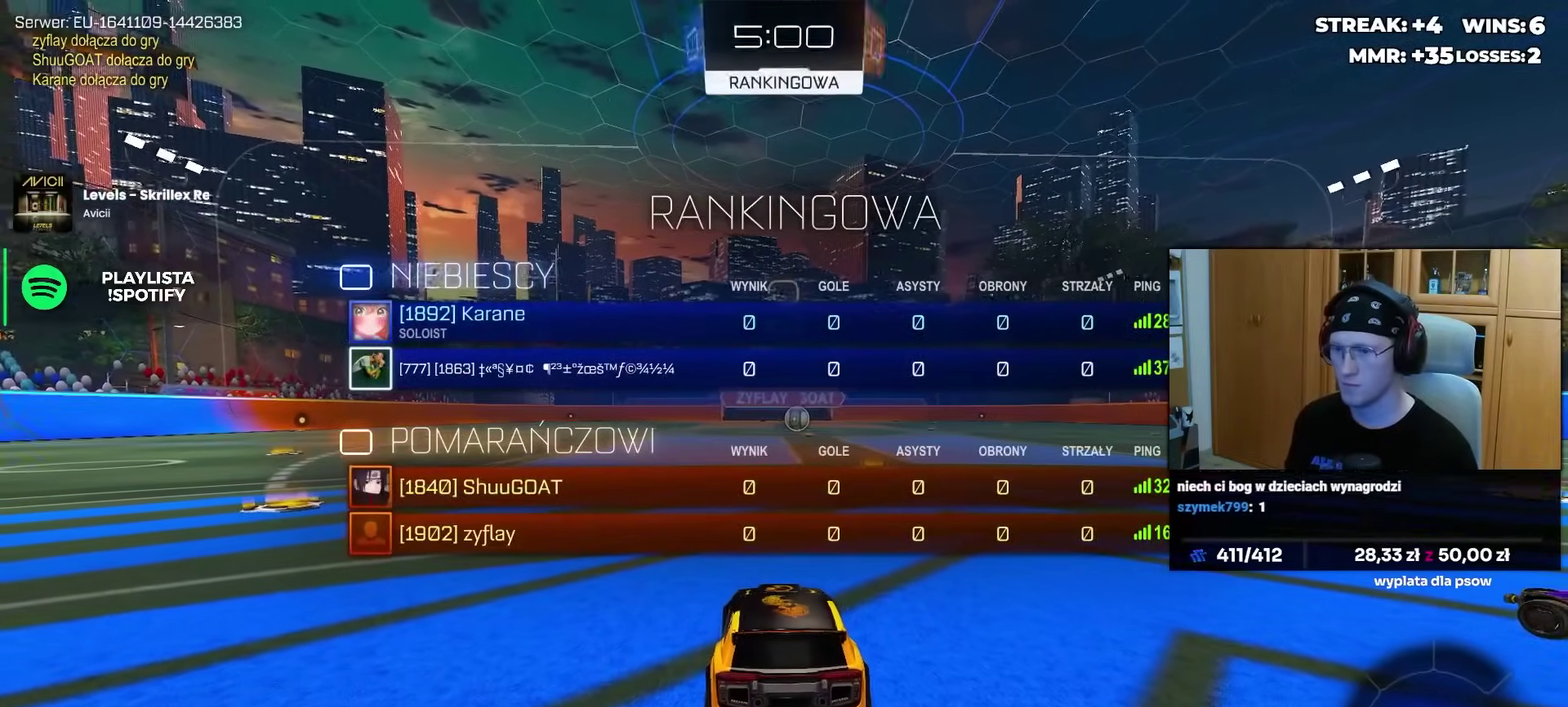
{"buttons": ["R2"], "left_stick": "center", "right_stick": "center", "events": [[33, "TRIANGLE", "up"], [133, "TRIANGLE", "down"], [200, "TRIANGLE", "up"], [317, "TRIANGLE", "down"], [400, "TRIANGLE", "up"]]}
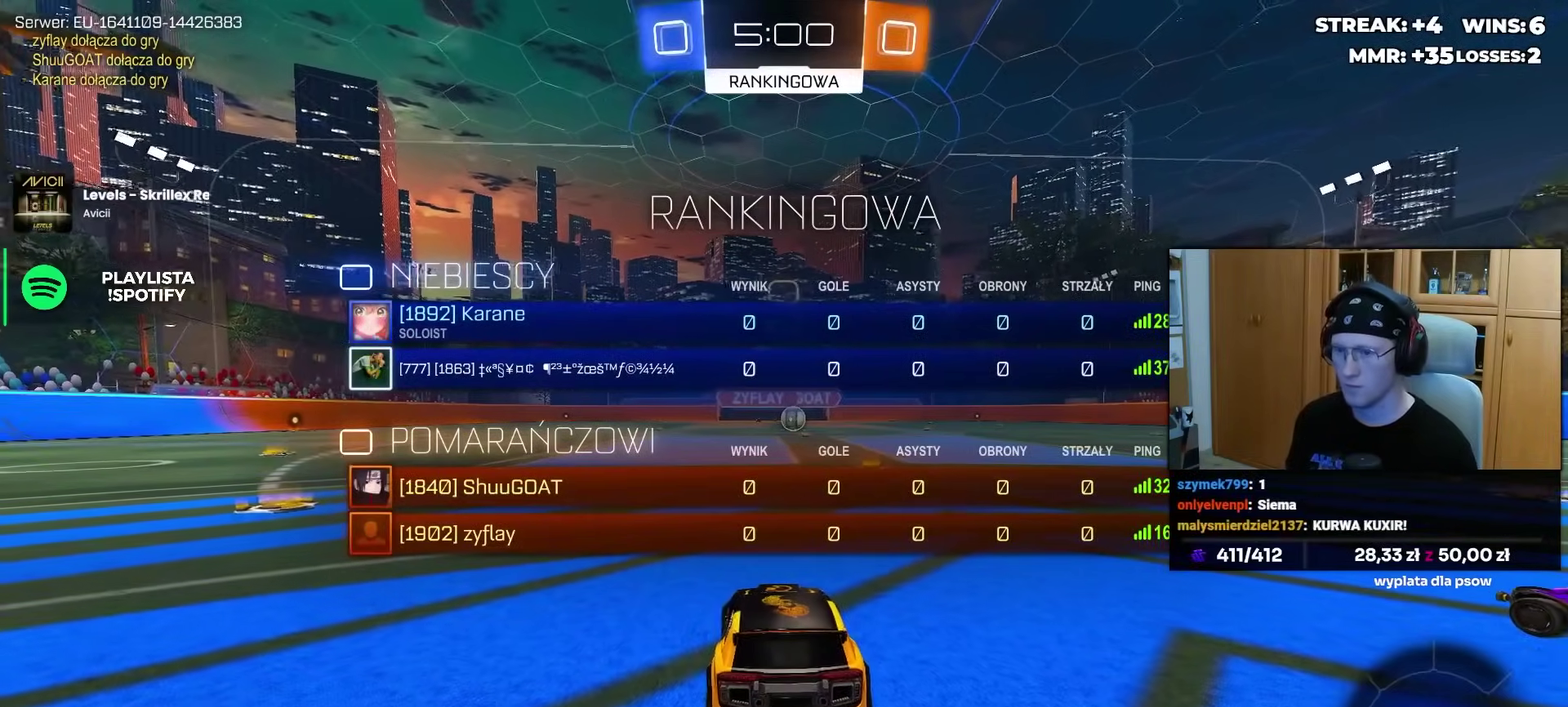
{"buttons": ["R2"], "left_stick": "center", "right_stick": "center", "events": [[17, "TRIANGLE", "down"], [100, "TRIANGLE", "up"], [200, "TRIANGLE", "down"], [300, "TRIANGLE", "up"], [417, "left_stick", "up-right"], [483, "left_stick", "center"]]}
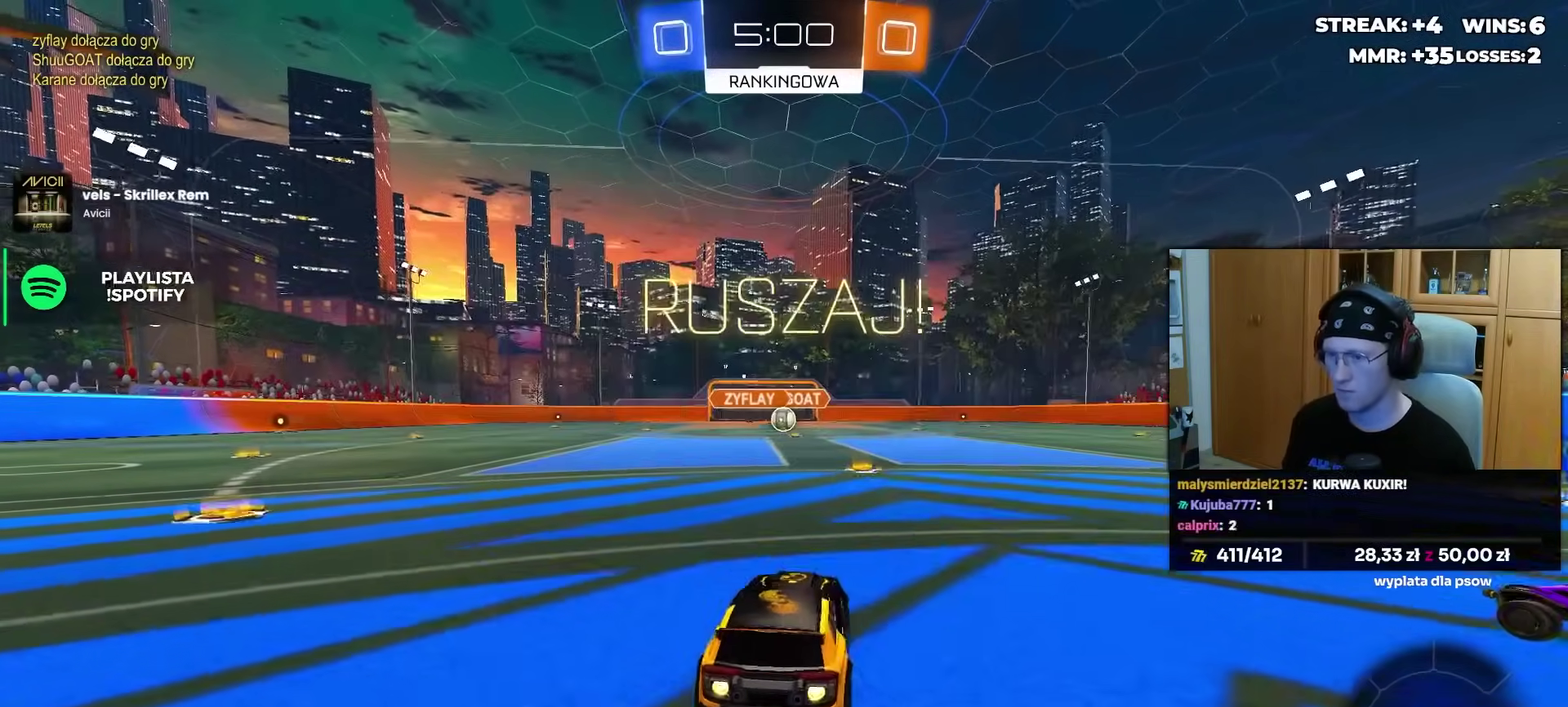
{"buttons": ["L3"], "left_stick": "up-left", "right_stick": "center"}
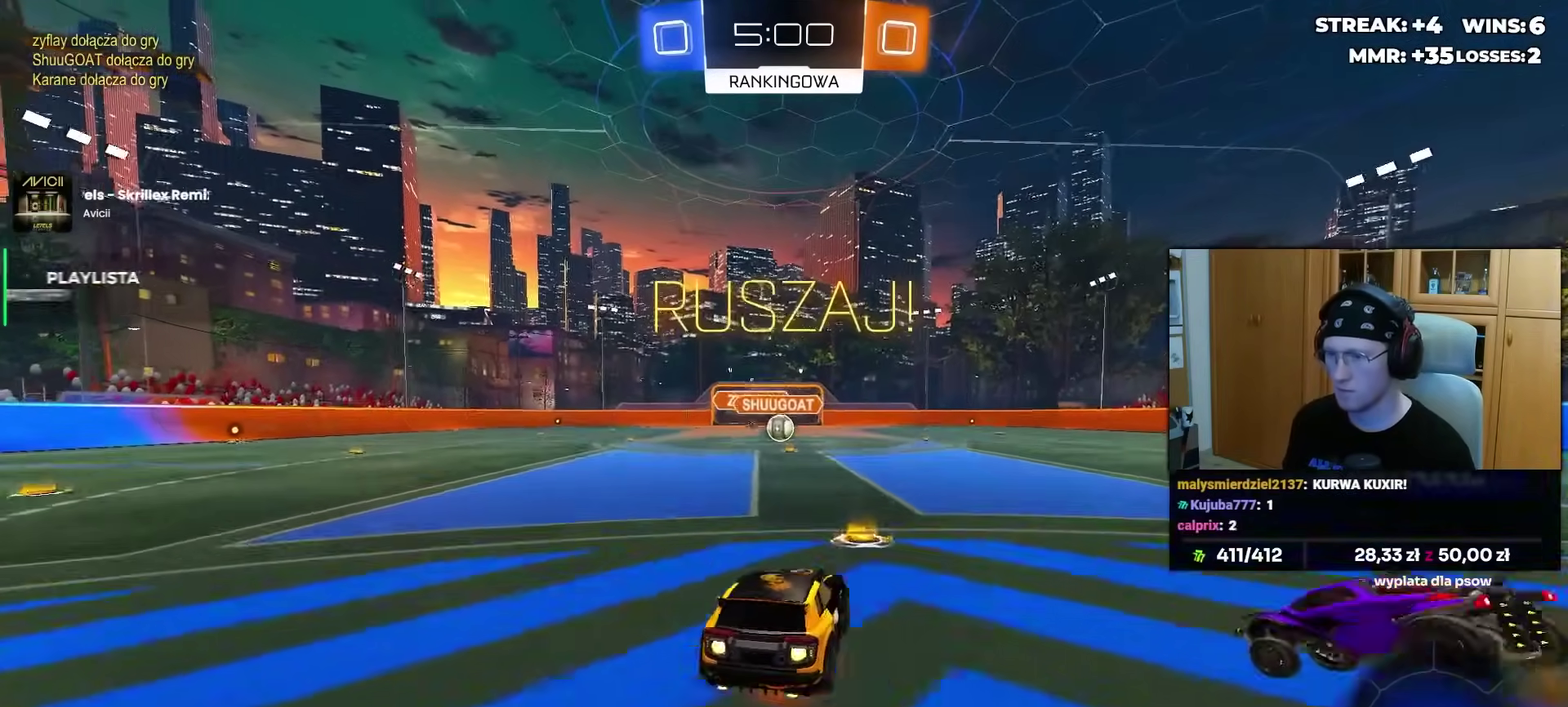
{"buttons": [], "left_stick": "down-left", "right_stick": "center"}
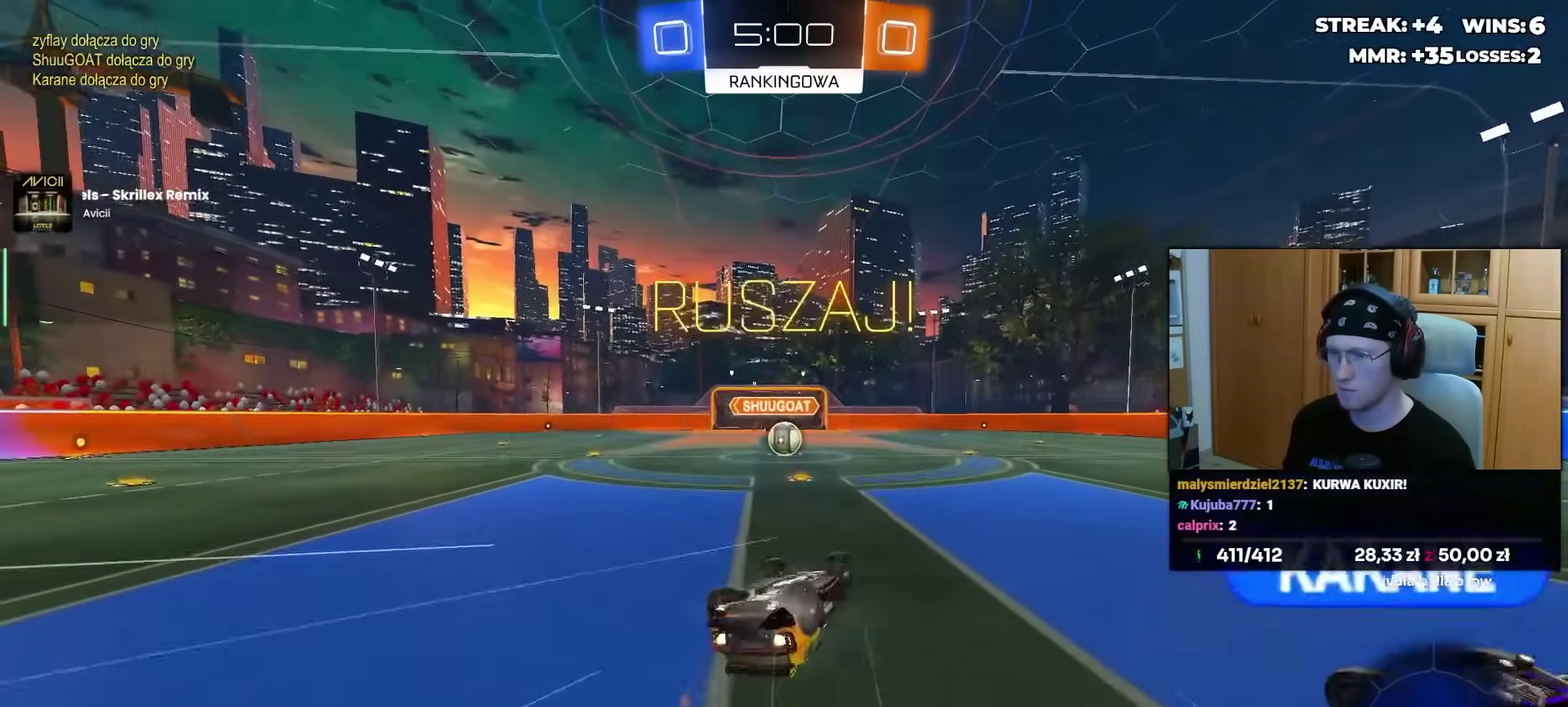
{"buttons": ["R2"], "left_stick": "center", "right_stick": "center", "events": [[150, "R2", "down"], [333, "left_stick", "left"], [400, "left_stick", "center"]]}